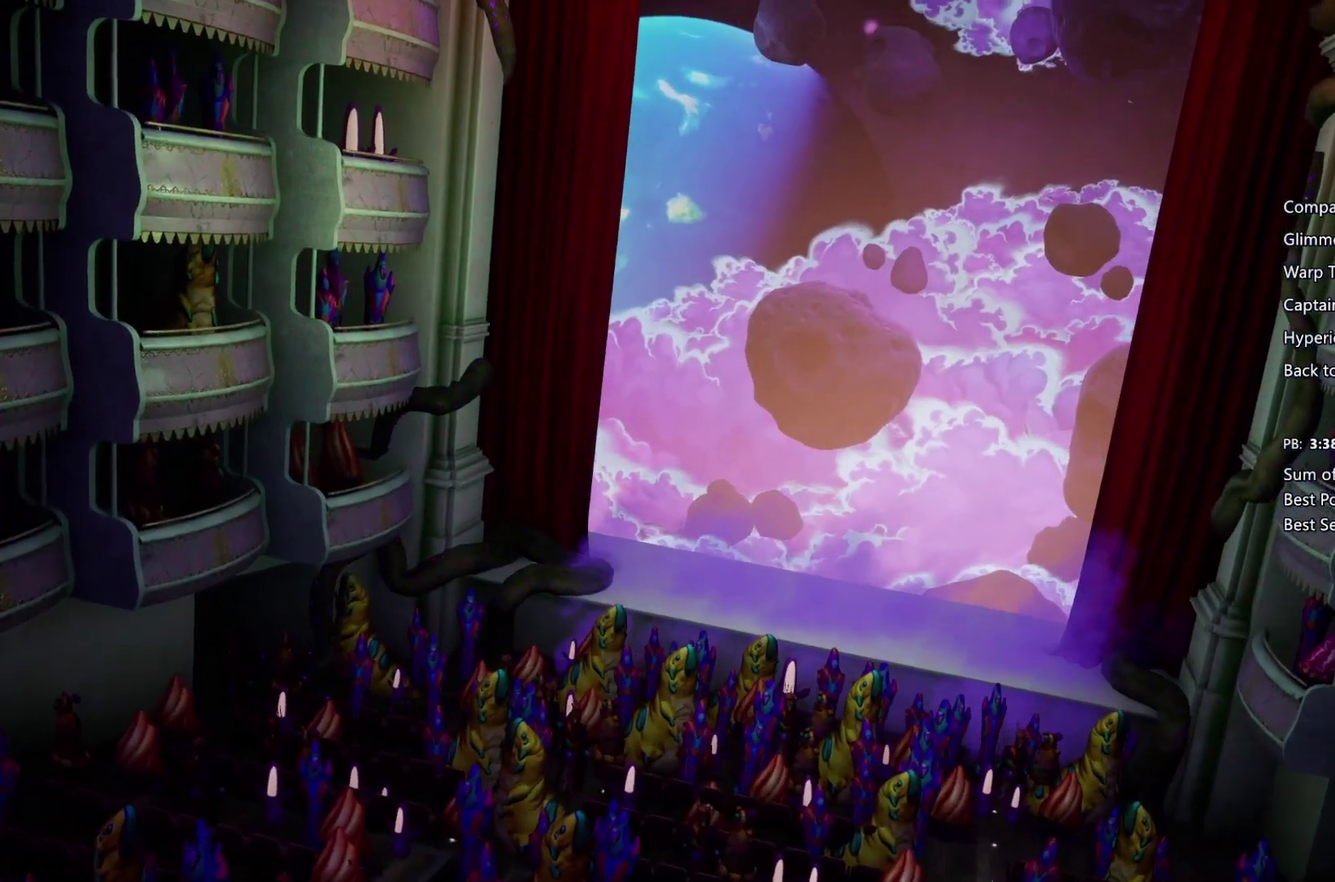
Gameplay with a controller (PlayStation layout); each line is a JSON object with the inputs held at the frame after it. "events" lists button and stick changes between this image and that frame as [ms after this image, input, new state], when the widget could be followed in between.
{"buttons": ["CROSS"], "left_stick": "left", "right_stick": "center", "events": [[33, "CIRCLE", "up"], [33, "CROSS", "down"], [167, "CIRCLE", "down"], [167, "CROSS", "up"], [233, "CROSS", "down"], [333, "CROSS", "up"], [433, "CIRCLE", "up"], [433, "CROSS", "down"]]}
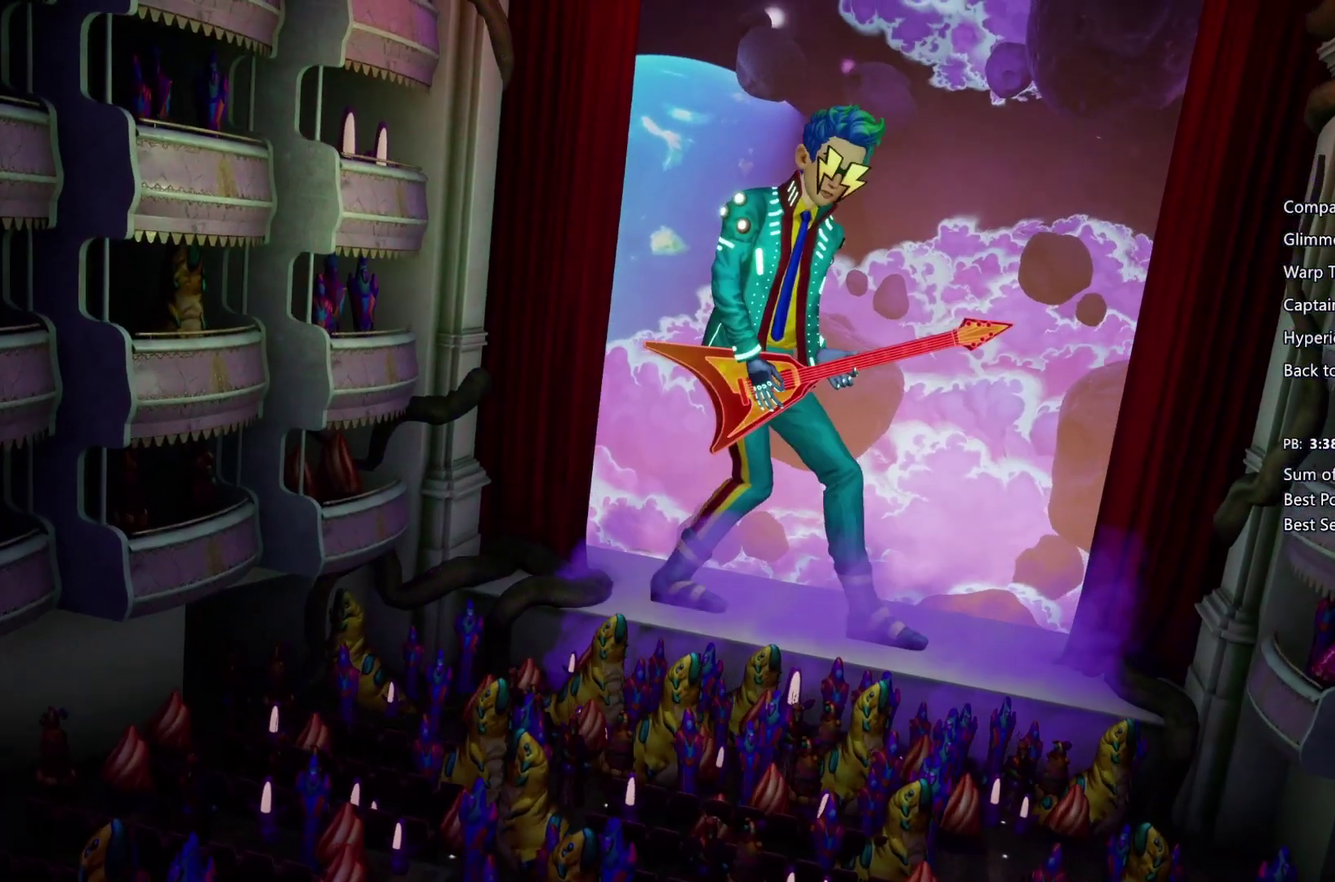
{"buttons": ["CROSS"], "left_stick": "left", "right_stick": "center", "events": [[33, "CIRCLE", "down"], [133, "CIRCLE", "up"], [233, "CIRCLE", "down"], [233, "CROSS", "up"], [333, "CIRCLE", "up"], [333, "CROSS", "down"], [400, "CIRCLE", "down"], [400, "CROSS", "up"], [500, "CIRCLE", "up"], [500, "CROSS", "down"]]}
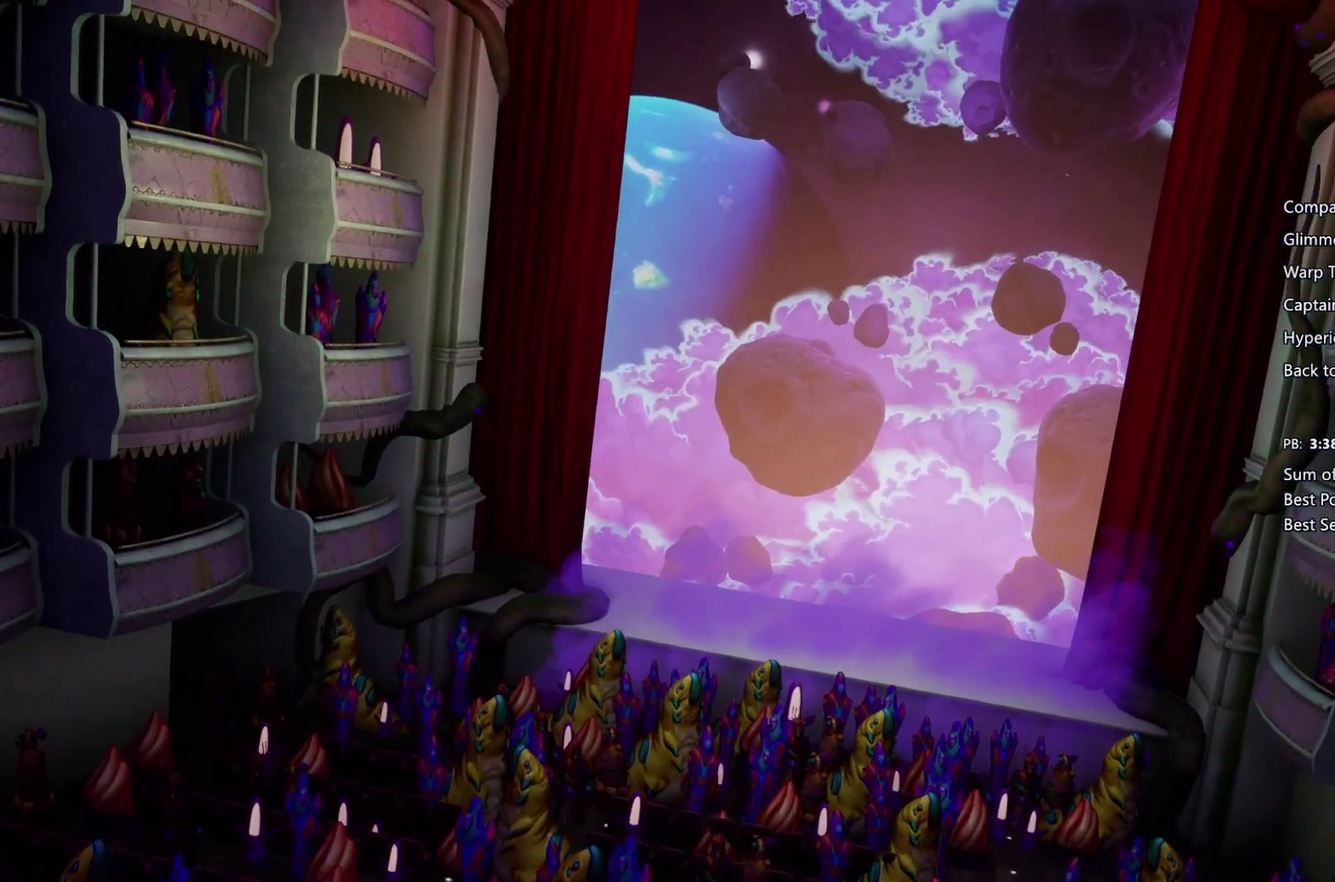
{"buttons": ["CIRCLE"], "left_stick": "left", "right_stick": "center", "events": [[133, "CIRCLE", "down"], [300, "CROSS", "up"], [400, "CIRCLE", "up"], [400, "CROSS", "down"], [500, "CIRCLE", "down"], [500, "CROSS", "up"]]}
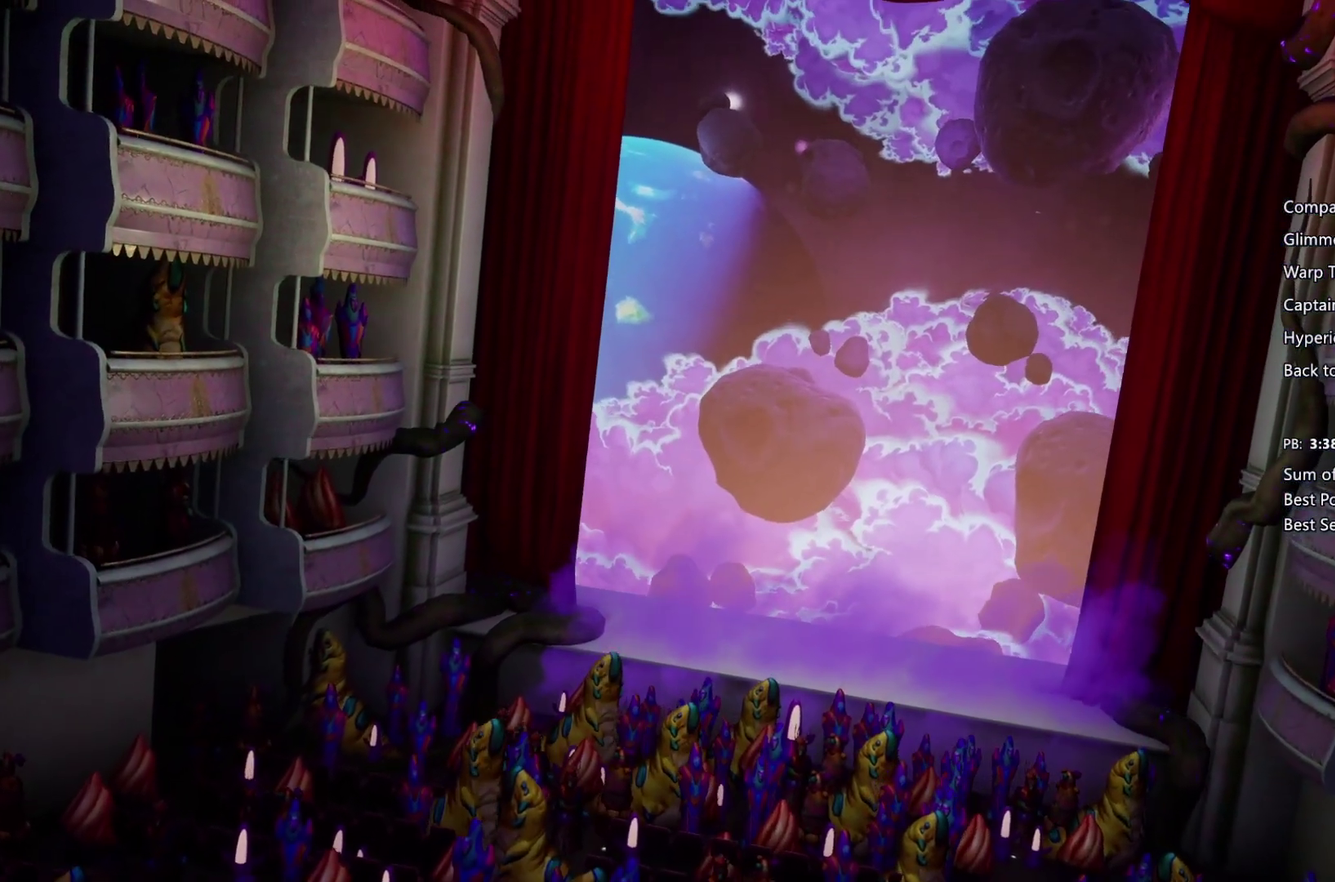
{"buttons": ["CROSS"], "left_stick": "left", "right_stick": "center", "events": [[67, "CIRCLE", "up"], [67, "CROSS", "down"], [167, "CIRCLE", "down"], [200, "CROSS", "up"], [267, "CROSS", "down"], [300, "CIRCLE", "up"], [367, "CIRCLE", "down"], [367, "CROSS", "up"], [433, "CROSS", "down"], [467, "CIRCLE", "up"]]}
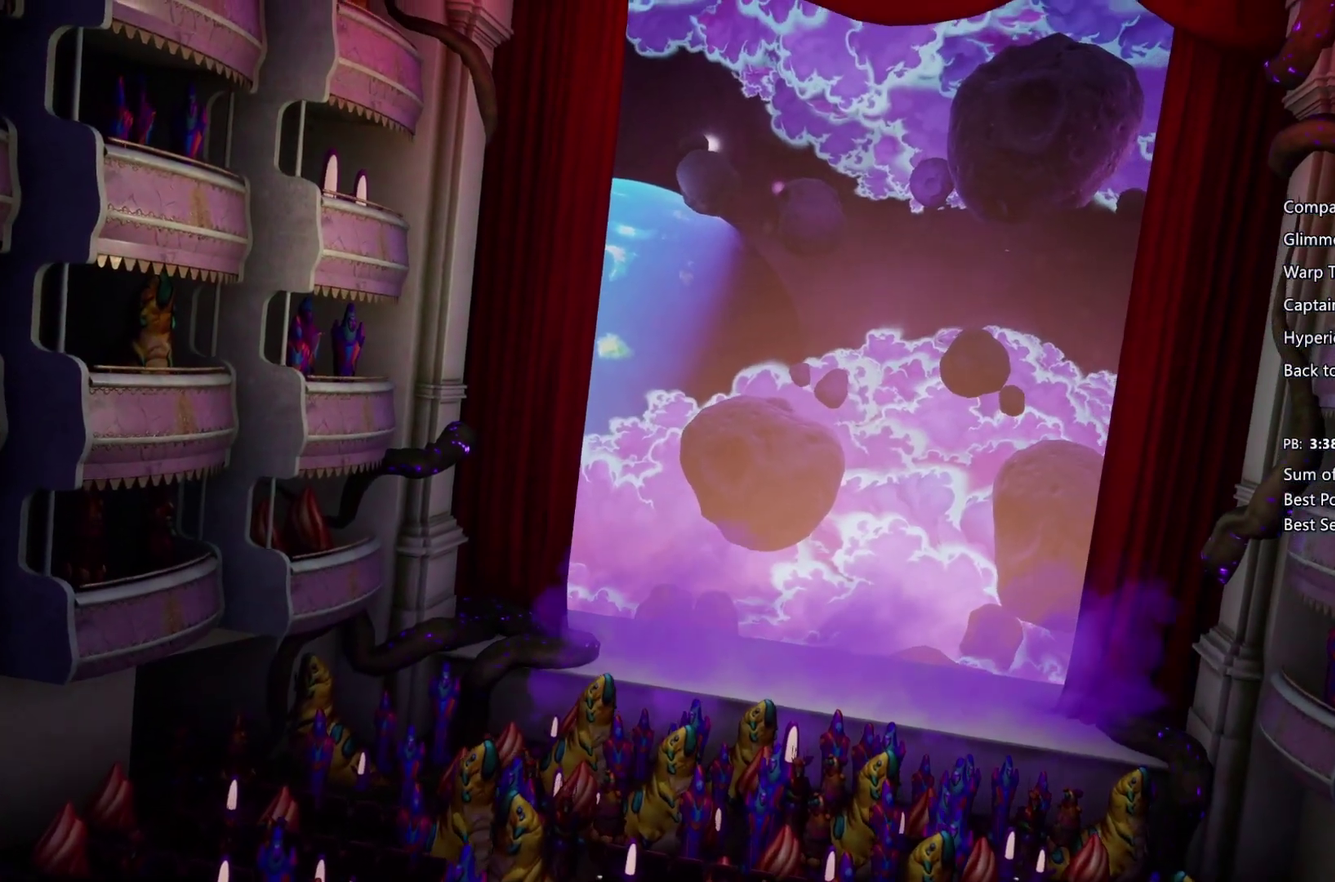
{"buttons": ["CROSS"], "left_stick": "left", "right_stick": "center", "events": [[67, "CIRCLE", "down"], [67, "CROSS", "up"], [167, "CIRCLE", "up"], [167, "CROSS", "down"], [267, "CIRCLE", "down"], [267, "CROSS", "up"], [333, "CIRCLE", "up"], [333, "CROSS", "down"], [433, "CIRCLE", "down"], [433, "CROSS", "up"], [500, "CIRCLE", "up"], [500, "CROSS", "down"]]}
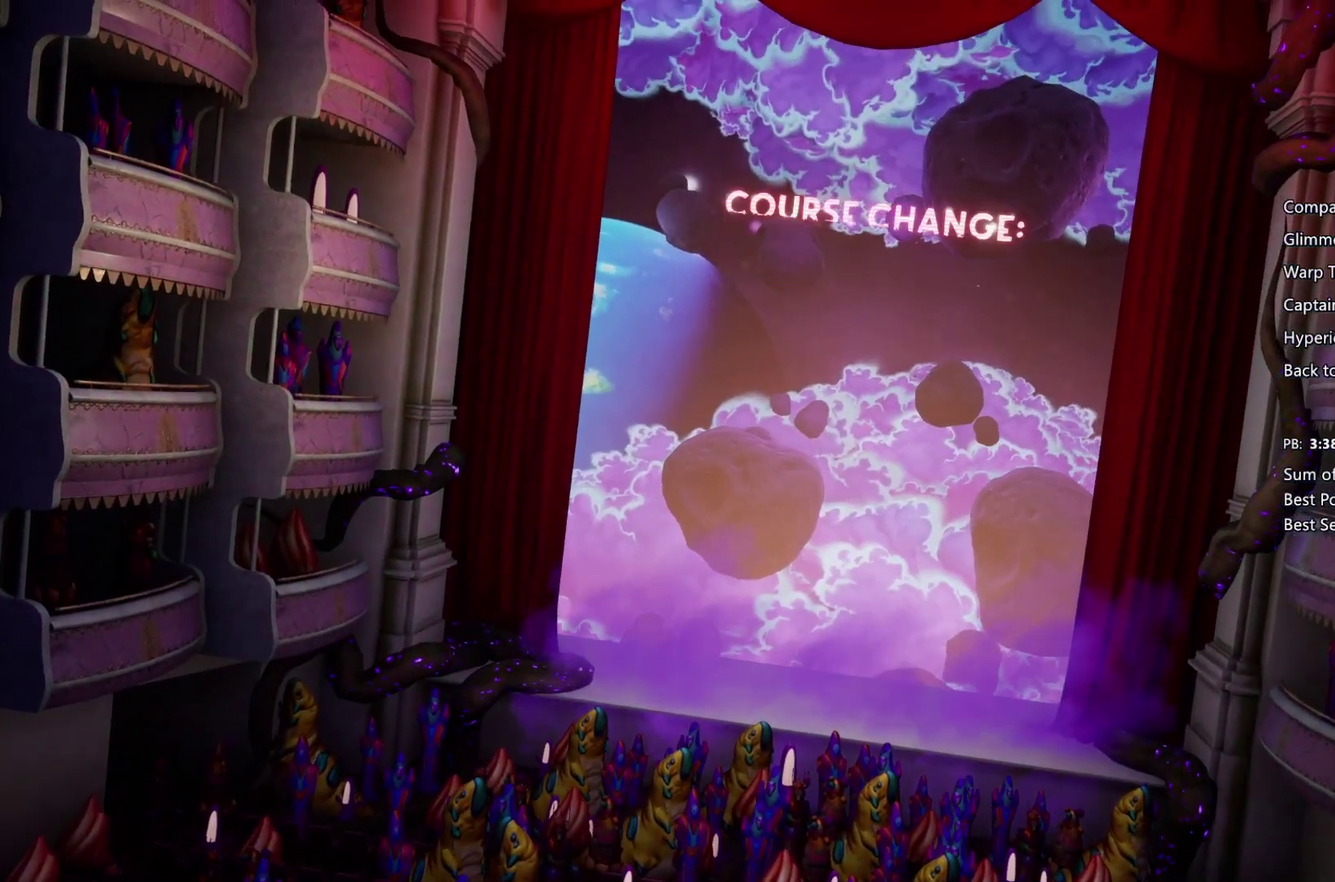
{"buttons": ["CIRCLE"], "left_stick": "left", "right_stick": "center", "events": [[100, "CIRCLE", "down"], [100, "CROSS", "up"], [233, "CIRCLE", "up"], [233, "CROSS", "down"], [333, "CIRCLE", "down"], [333, "CROSS", "up"], [400, "CIRCLE", "up"], [400, "CROSS", "down"], [500, "CIRCLE", "down"], [500, "CROSS", "up"]]}
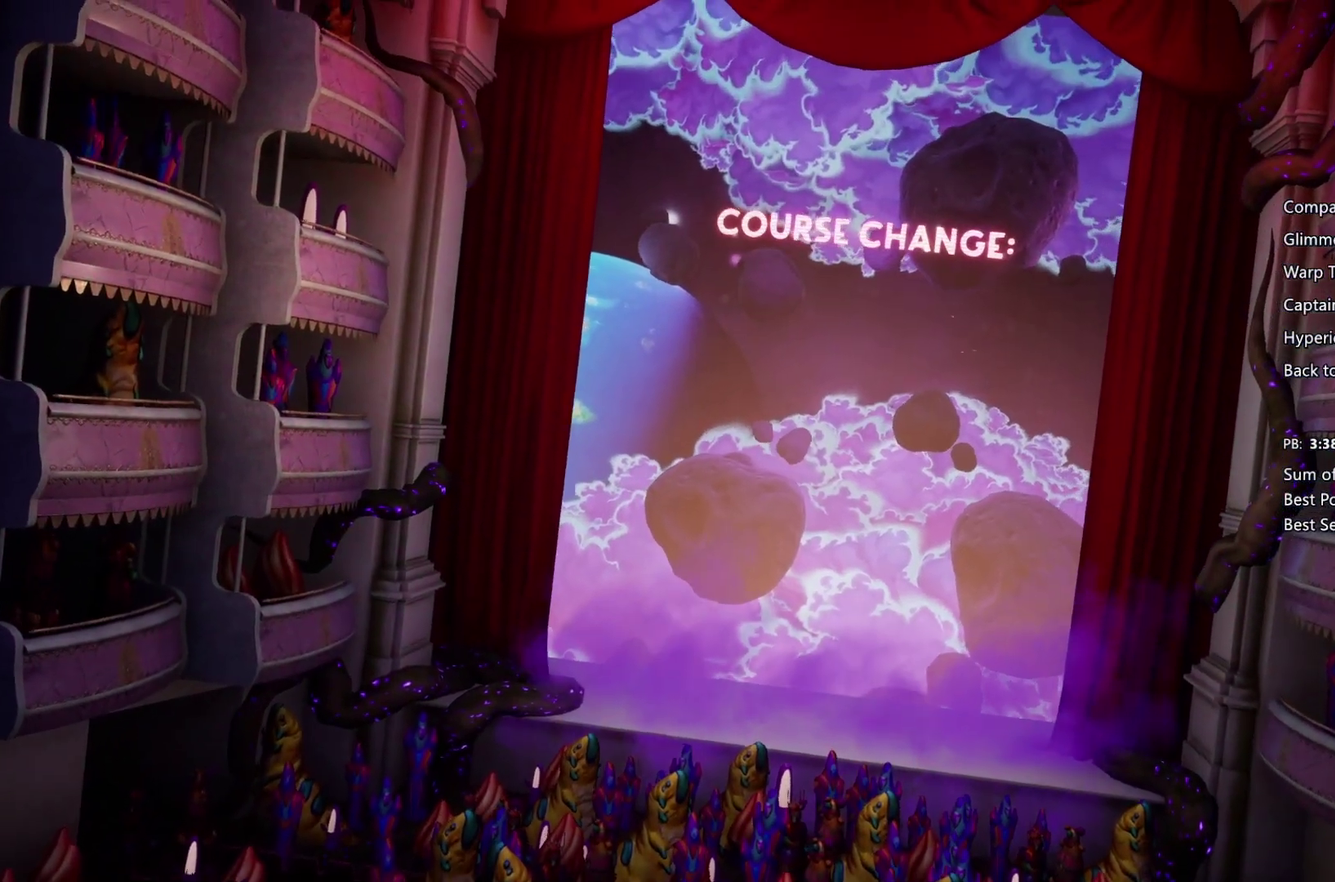
{"buttons": ["CROSS"], "left_stick": "left", "right_stick": "center", "events": [[100, "CROSS", "down"], [133, "CIRCLE", "up"], [200, "CIRCLE", "down"], [200, "CROSS", "up"], [267, "CROSS", "down"], [300, "CIRCLE", "up"], [400, "CIRCLE", "down"], [400, "CROSS", "up"], [500, "CIRCLE", "up"], [500, "CROSS", "down"]]}
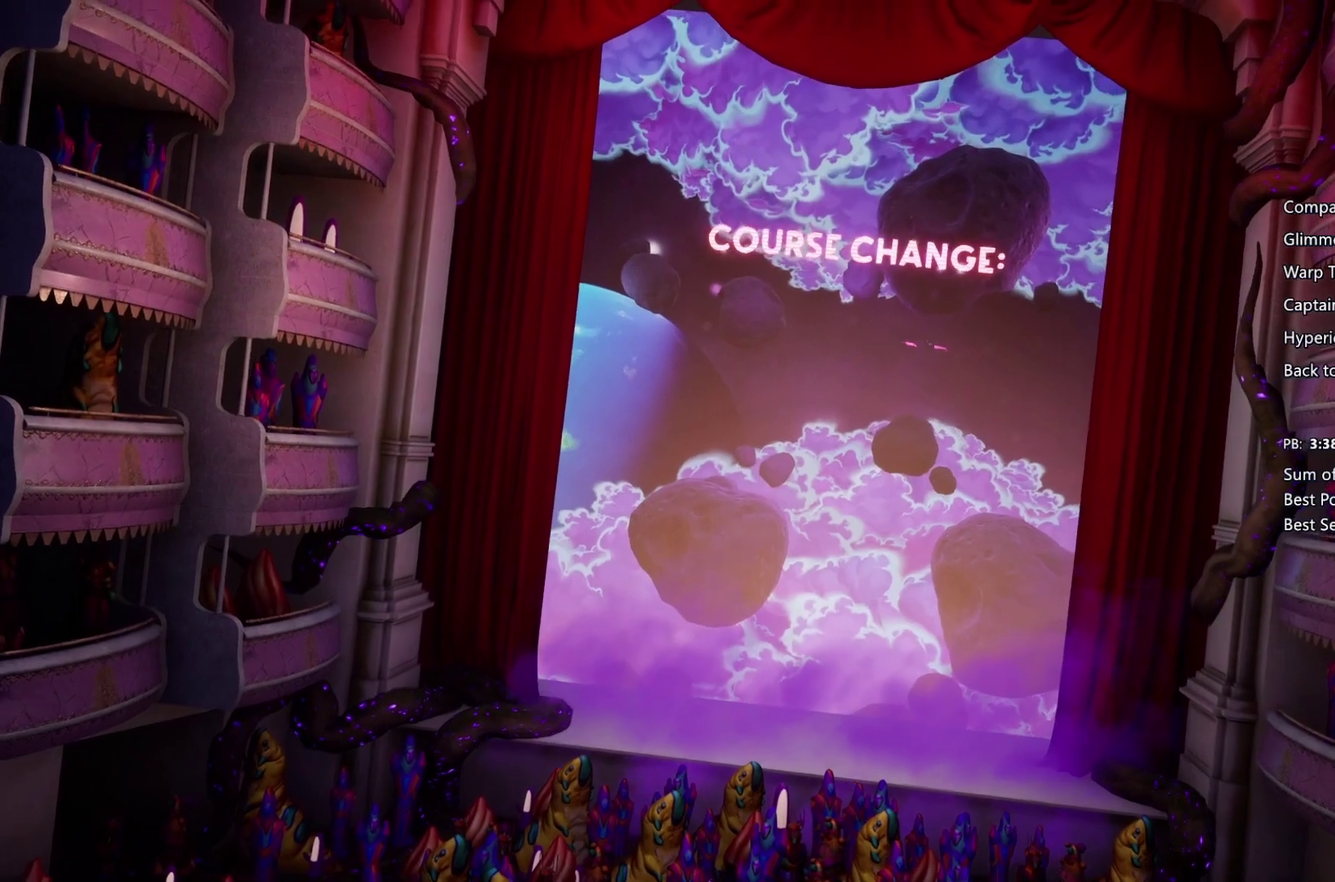
{"buttons": ["CIRCLE"], "left_stick": "left", "right_stick": "center", "events": [[33, "CIRCLE", "down"], [67, "CROSS", "up"], [167, "CIRCLE", "up"], [167, "CROSS", "down"], [233, "CIRCLE", "down"], [300, "CROSS", "up"], [333, "CROSS", "down"], [367, "CIRCLE", "up"], [433, "CIRCLE", "down"], [433, "CROSS", "up"]]}
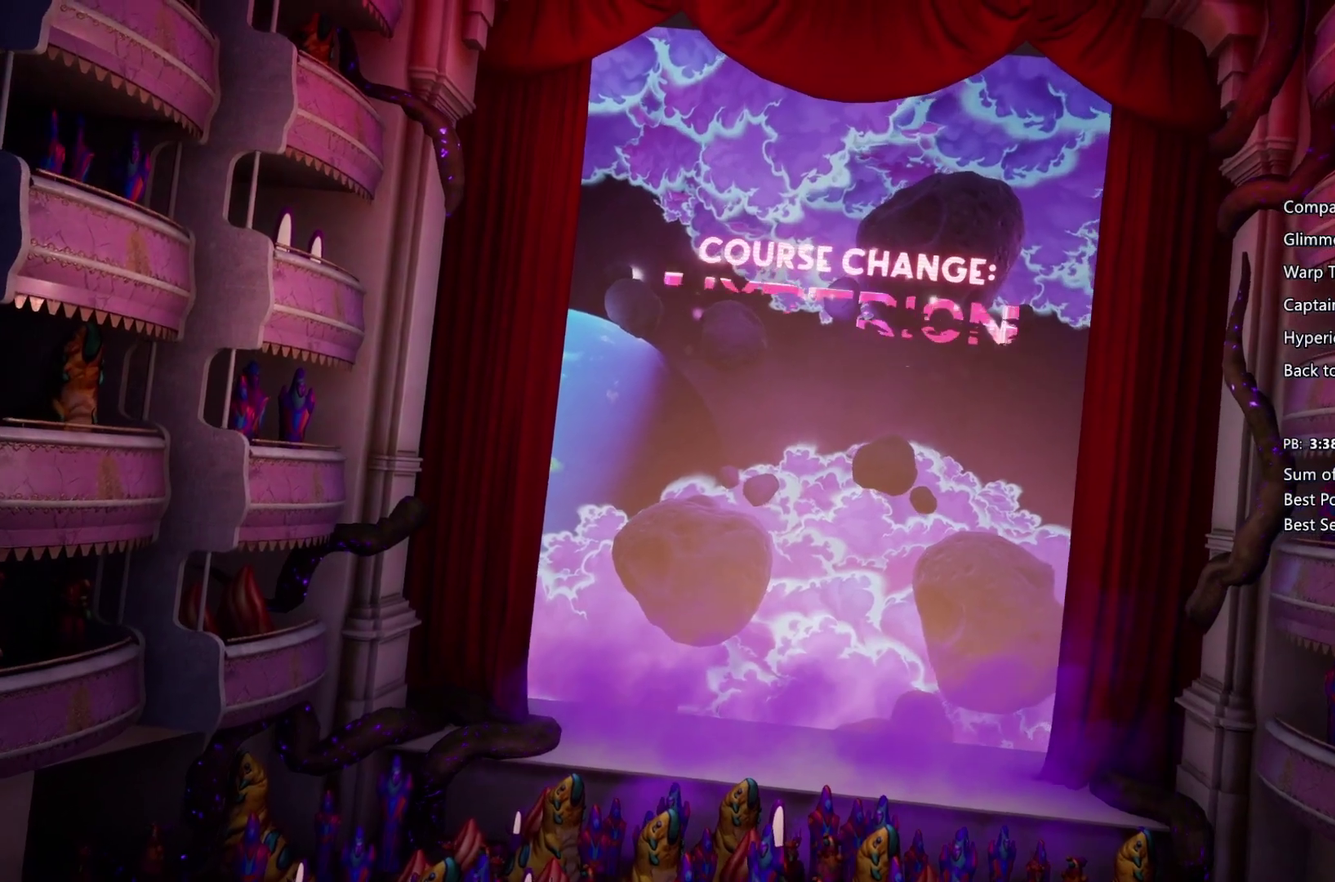
{"buttons": ["CROSS", "CIRCLE"], "left_stick": "left", "right_stick": "center", "events": [[67, "CIRCLE", "up"], [67, "CROSS", "down"], [133, "CIRCLE", "down"], [133, "CROSS", "up"], [200, "CROSS", "down"], [233, "CIRCLE", "up"], [333, "CIRCLE", "down"], [333, "CROSS", "up"], [400, "CIRCLE", "up"], [400, "CROSS", "down"], [500, "CIRCLE", "down"]]}
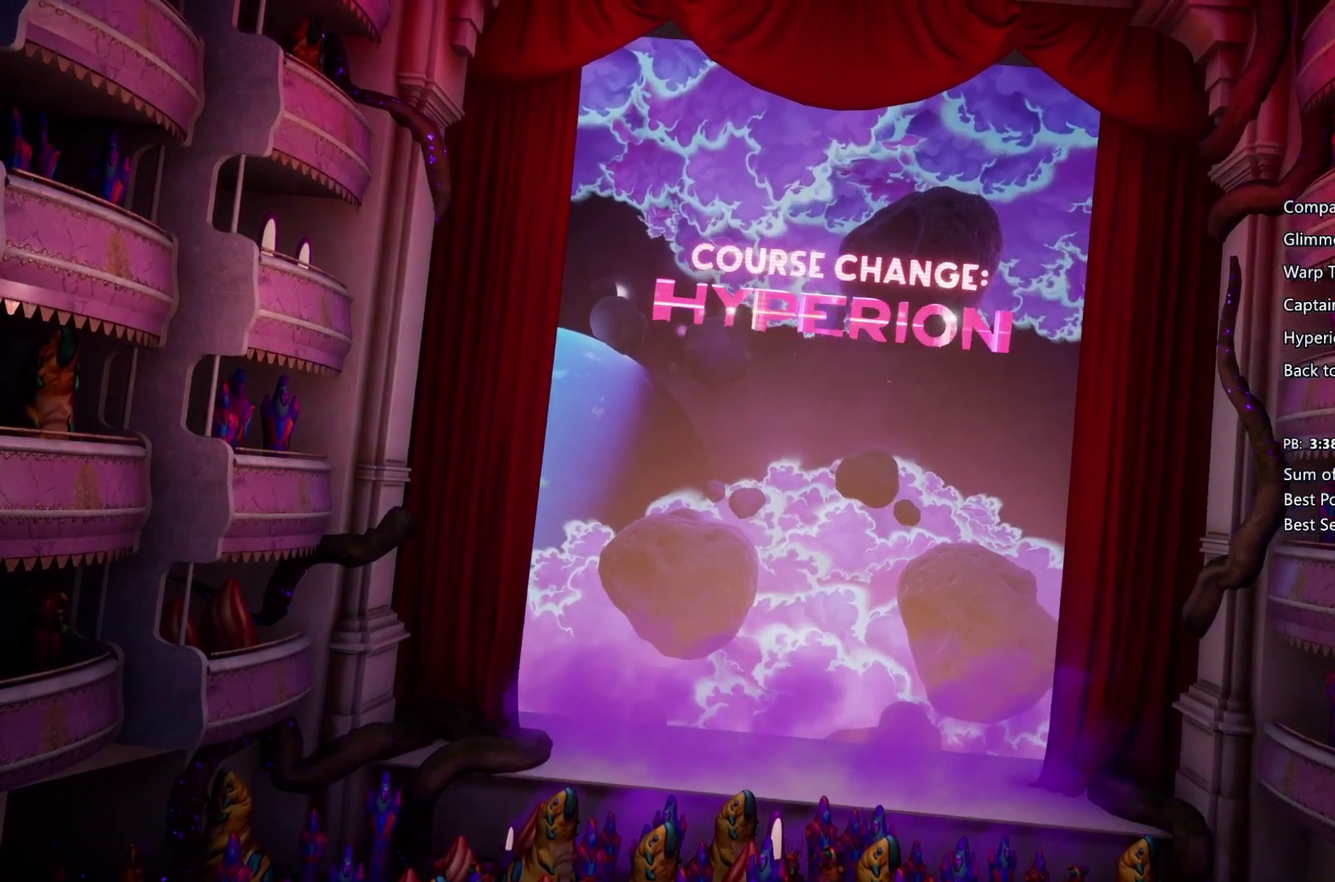
{"buttons": ["CROSS"], "left_stick": "left", "right_stick": "center", "events": [[33, "CROSS", "up"], [100, "CIRCLE", "up"], [100, "CROSS", "down"], [233, "CIRCLE", "down"], [233, "CROSS", "up"], [333, "CROSS", "down"], [400, "CROSS", "up"], [500, "CIRCLE", "up"], [500, "CROSS", "down"]]}
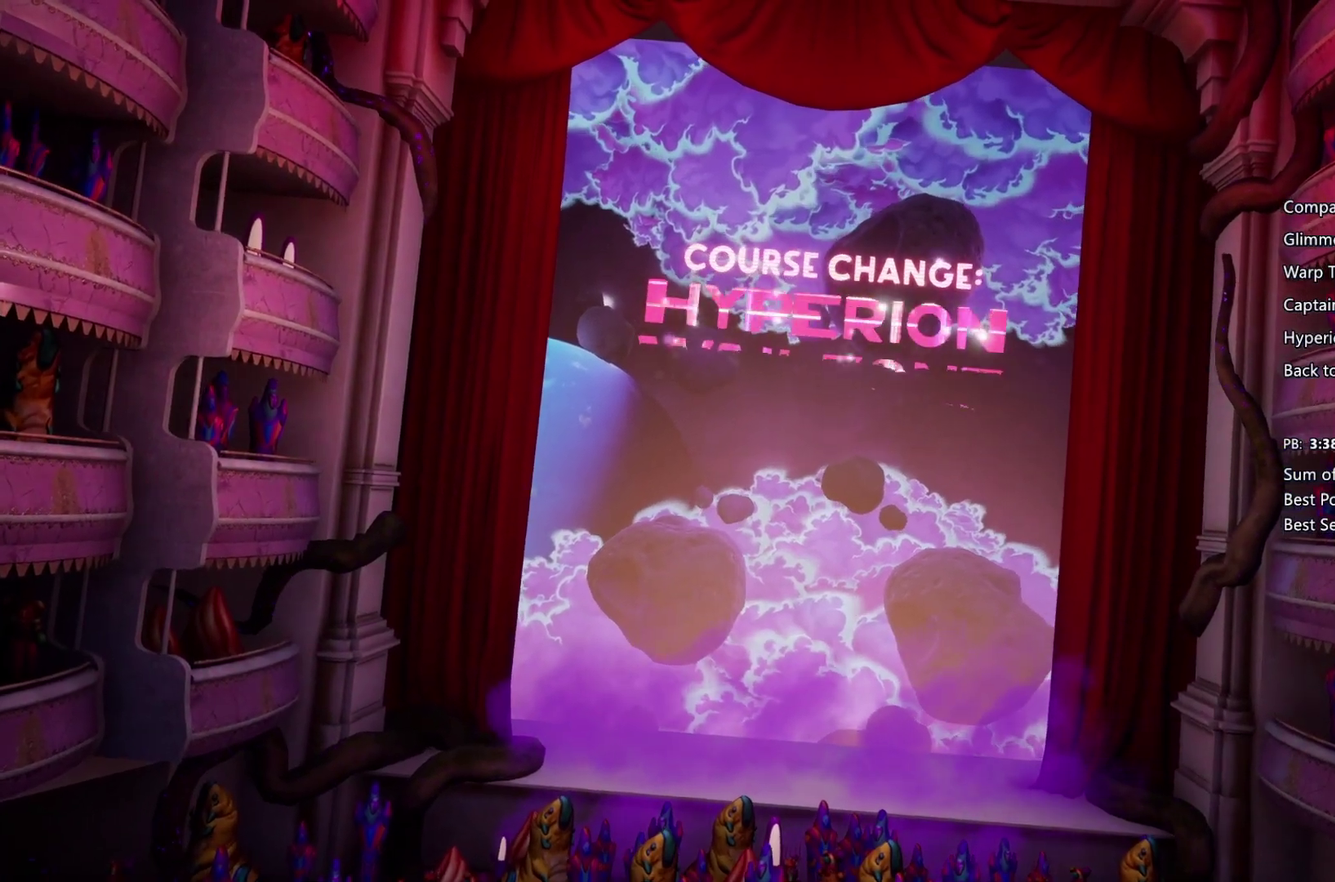
{"buttons": ["CROSS"], "left_stick": "left", "right_stick": "center", "events": [[133, "CIRCLE", "down"], [133, "CROSS", "up"], [200, "CROSS", "down"], [300, "CROSS", "up"], [400, "CIRCLE", "up"], [400, "CROSS", "down"]]}
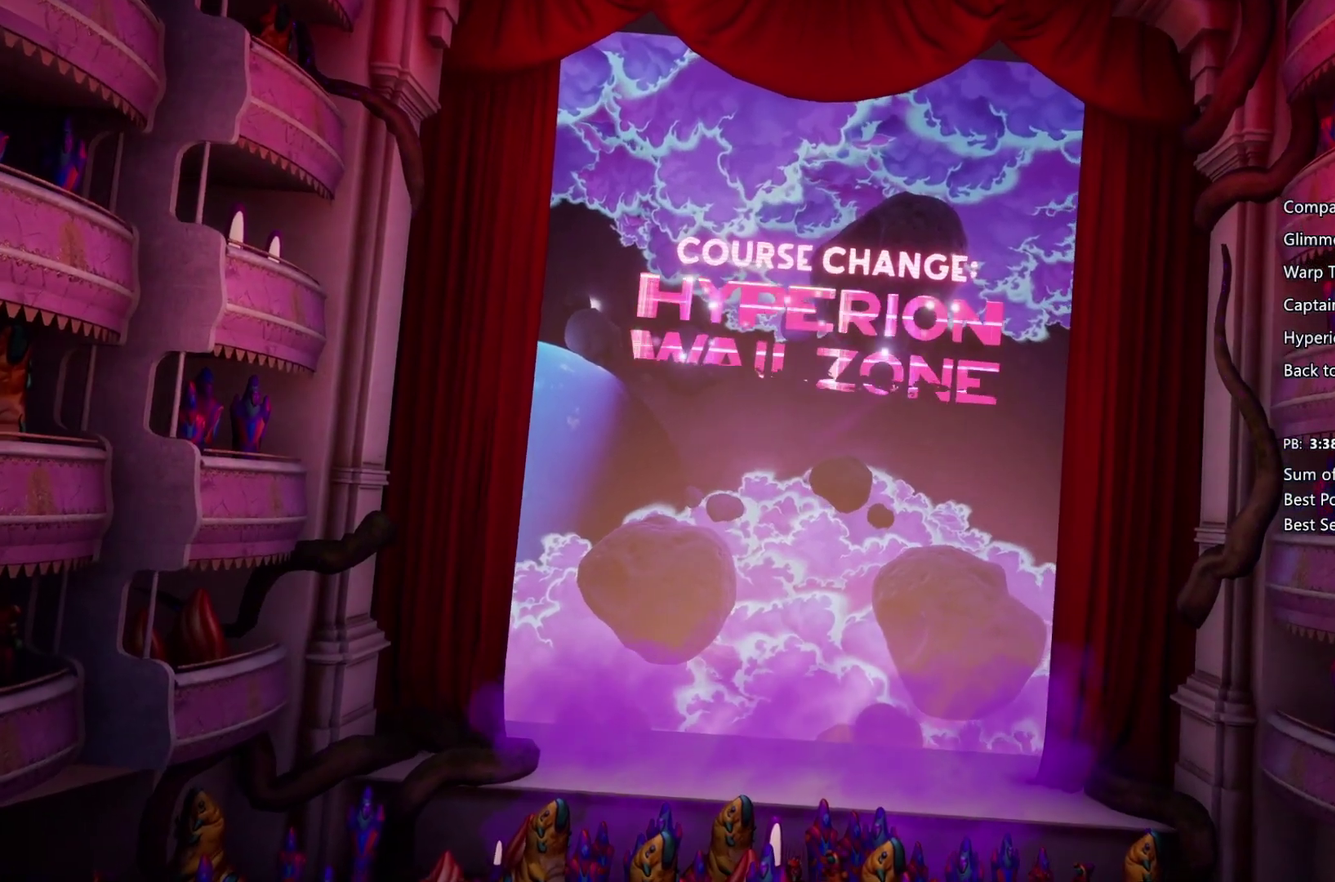
{"buttons": ["CROSS"], "left_stick": "left", "right_stick": "center", "events": [[33, "CIRCLE", "down"], [33, "CROSS", "up"], [100, "CROSS", "down"], [200, "CROSS", "up"], [300, "CIRCLE", "up"], [300, "CROSS", "down"], [433, "CIRCLE", "down"], [433, "CROSS", "up"], [500, "CIRCLE", "up"], [500, "CROSS", "down"]]}
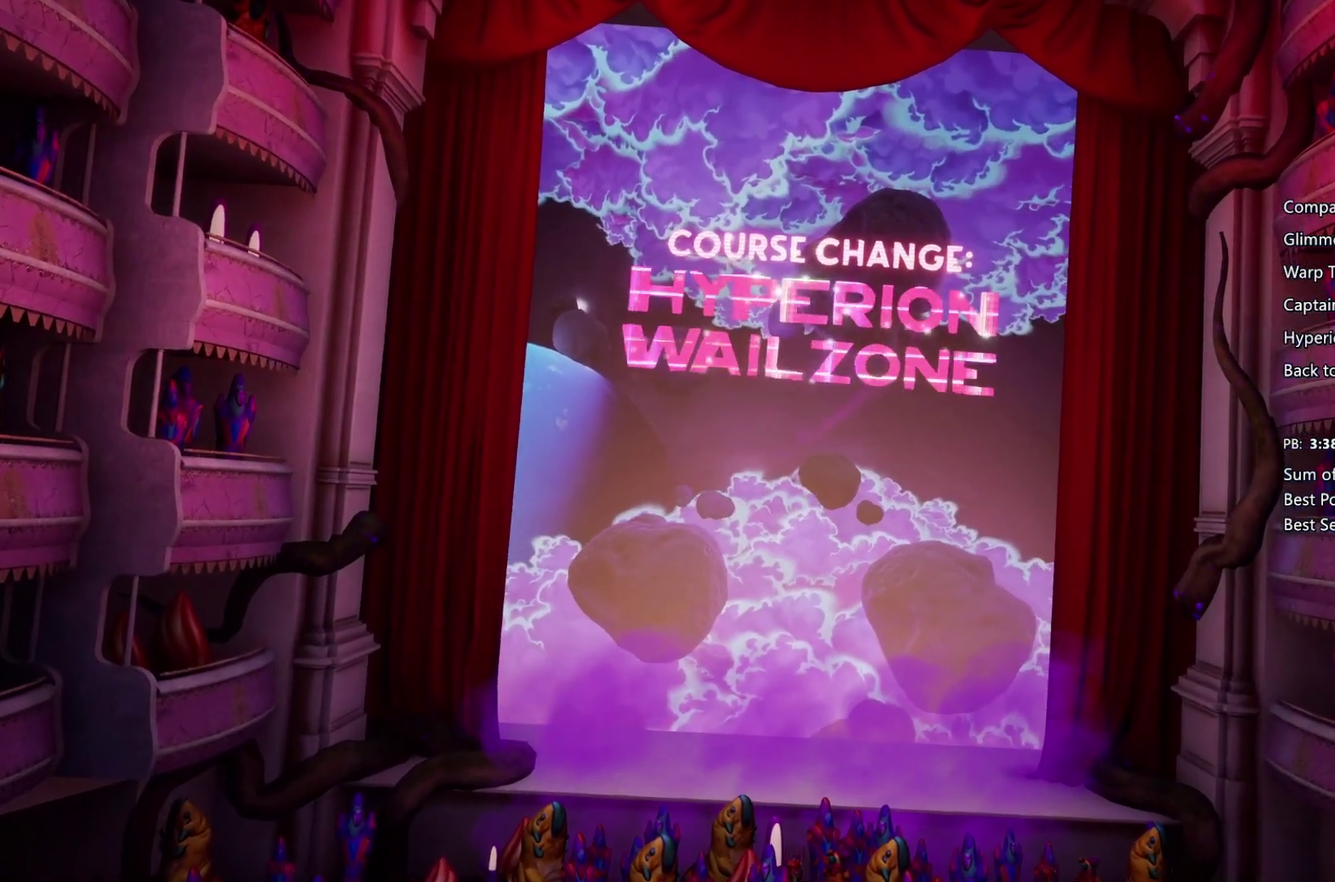
{"buttons": ["CROSS", "CIRCLE"], "left_stick": "left", "right_stick": "center", "events": [[133, "CIRCLE", "down"], [133, "CROSS", "up"], [233, "CIRCLE", "up"], [233, "CROSS", "down"], [333, "CIRCLE", "down"]]}
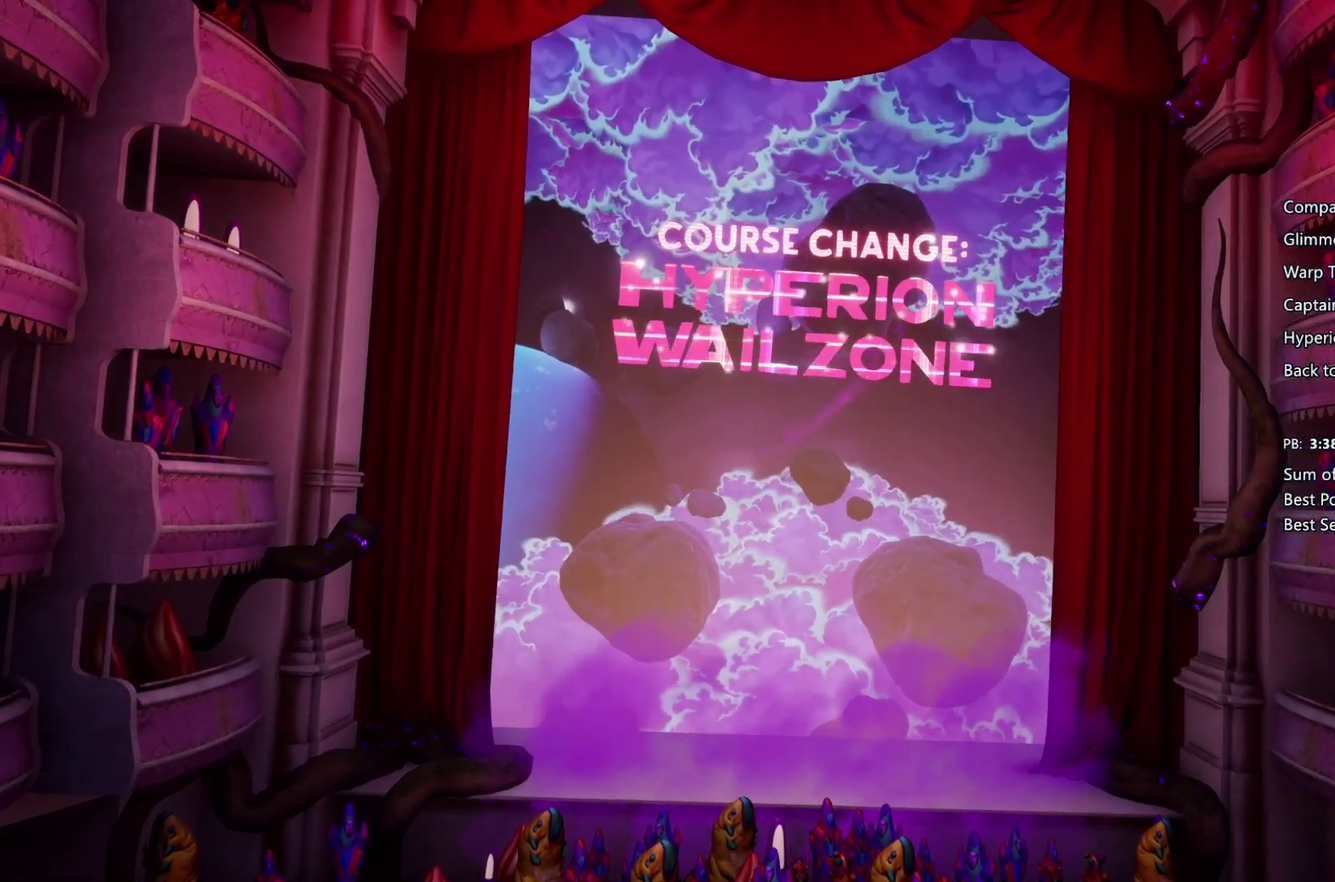
{"buttons": ["CIRCLE"], "left_stick": "left", "right_stick": "center", "events": [[67, "CROSS", "up"], [133, "CIRCLE", "up"], [133, "CROSS", "down"], [233, "CIRCLE", "down"], [233, "CROSS", "up"], [300, "CROSS", "down"], [433, "CROSS", "up"]]}
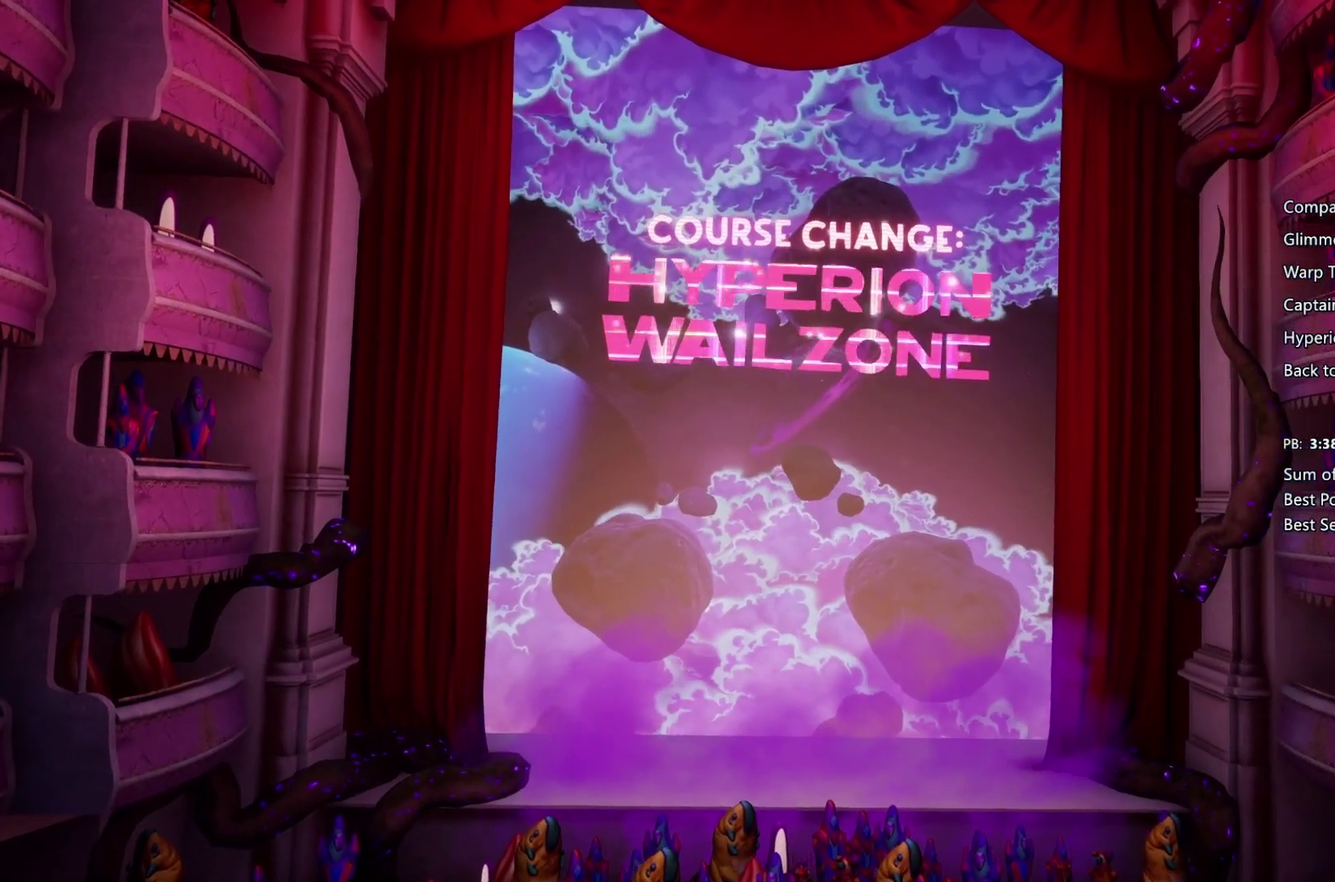
{"buttons": ["CROSS"], "left_stick": "left", "right_stick": "center", "events": [[33, "CIRCLE", "up"], [33, "CROSS", "down"], [133, "CIRCLE", "down"], [300, "CROSS", "up"], [433, "CIRCLE", "up"], [433, "CROSS", "down"]]}
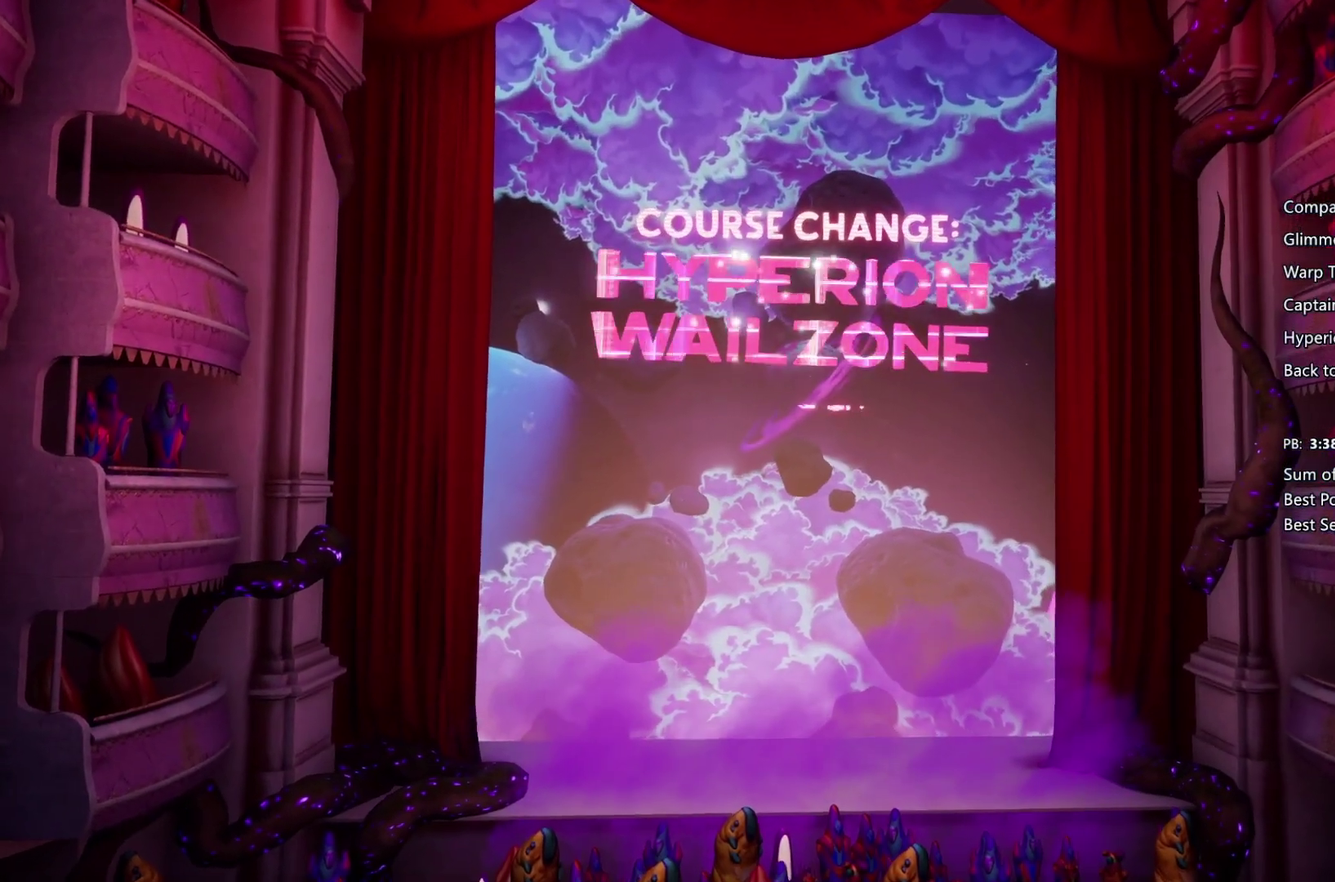
{"buttons": ["CROSS"], "left_stick": "left", "right_stick": "center", "events": [[33, "CIRCLE", "down"], [100, "CIRCLE", "up"], [200, "CIRCLE", "down"], [200, "CROSS", "up"], [300, "CIRCLE", "up"], [300, "CROSS", "down"], [367, "CIRCLE", "down"], [467, "CIRCLE", "up"]]}
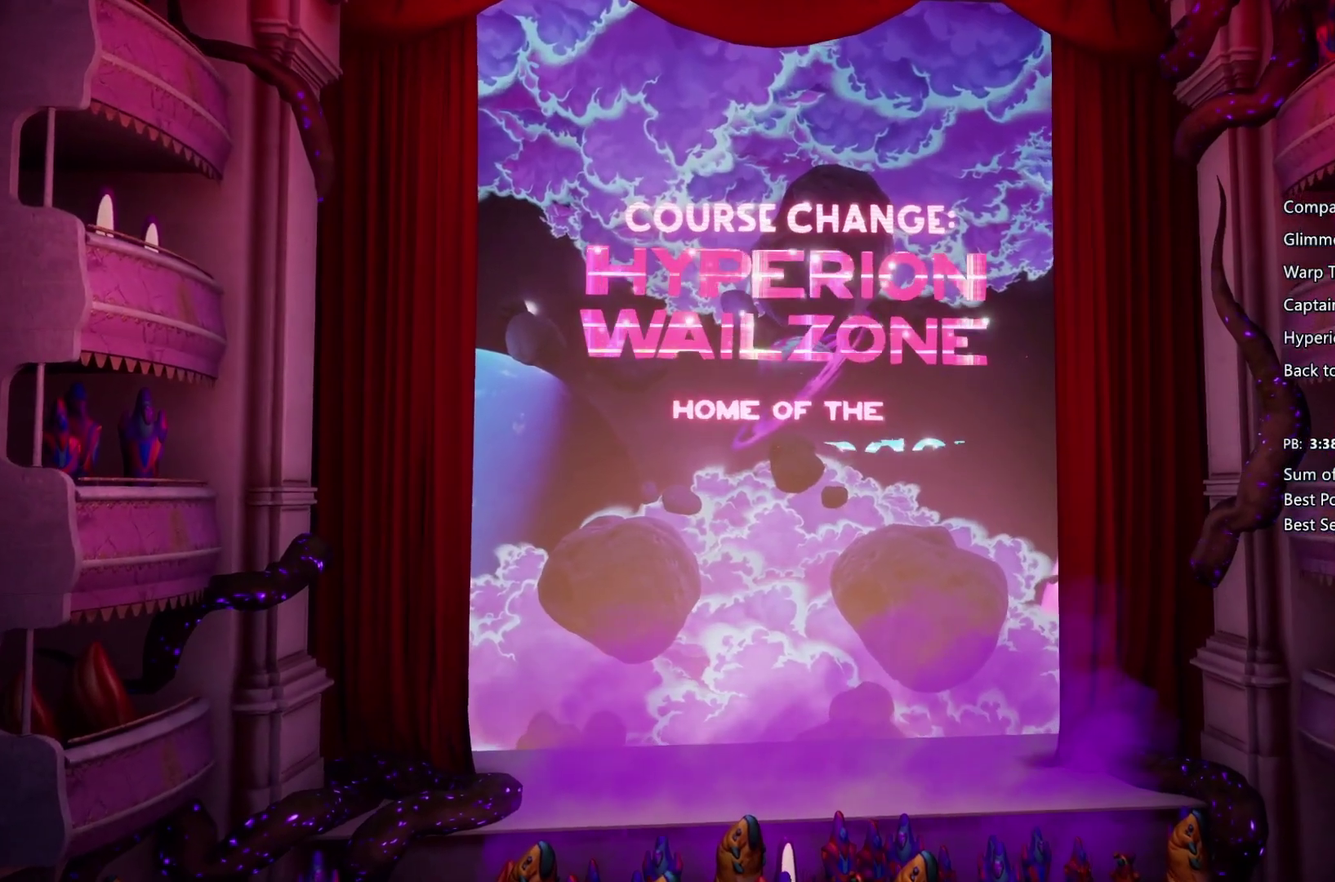
{"buttons": ["CIRCLE"], "left_stick": "left", "right_stick": "center", "events": [[100, "CIRCLE", "down"], [100, "CROSS", "up"], [200, "CIRCLE", "up"], [200, "CROSS", "down"], [233, "CIRCLE", "down"], [233, "CROSS", "up"], [367, "CIRCLE", "up"], [367, "CROSS", "down"], [467, "CIRCLE", "down"], [500, "CROSS", "up"]]}
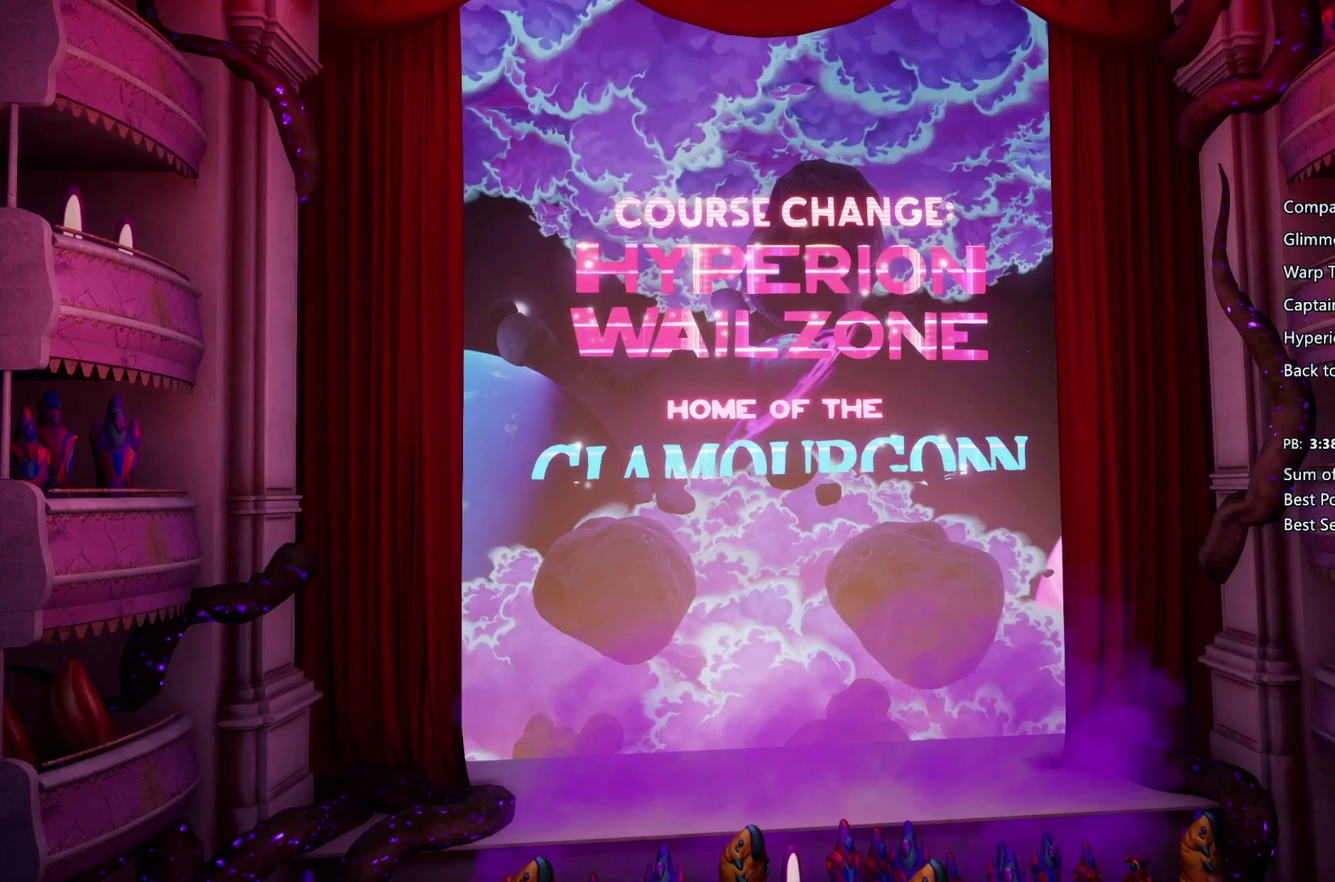
{"buttons": ["CROSS"], "left_stick": "left", "right_stick": "center", "events": [[33, "CIRCLE", "up"], [33, "CROSS", "down"], [133, "CIRCLE", "down"], [133, "CROSS", "up"], [233, "CROSS", "down"], [267, "CIRCLE", "up"], [300, "CIRCLE", "down"], [367, "CROSS", "up"], [400, "CROSS", "down"], [433, "CIRCLE", "up"]]}
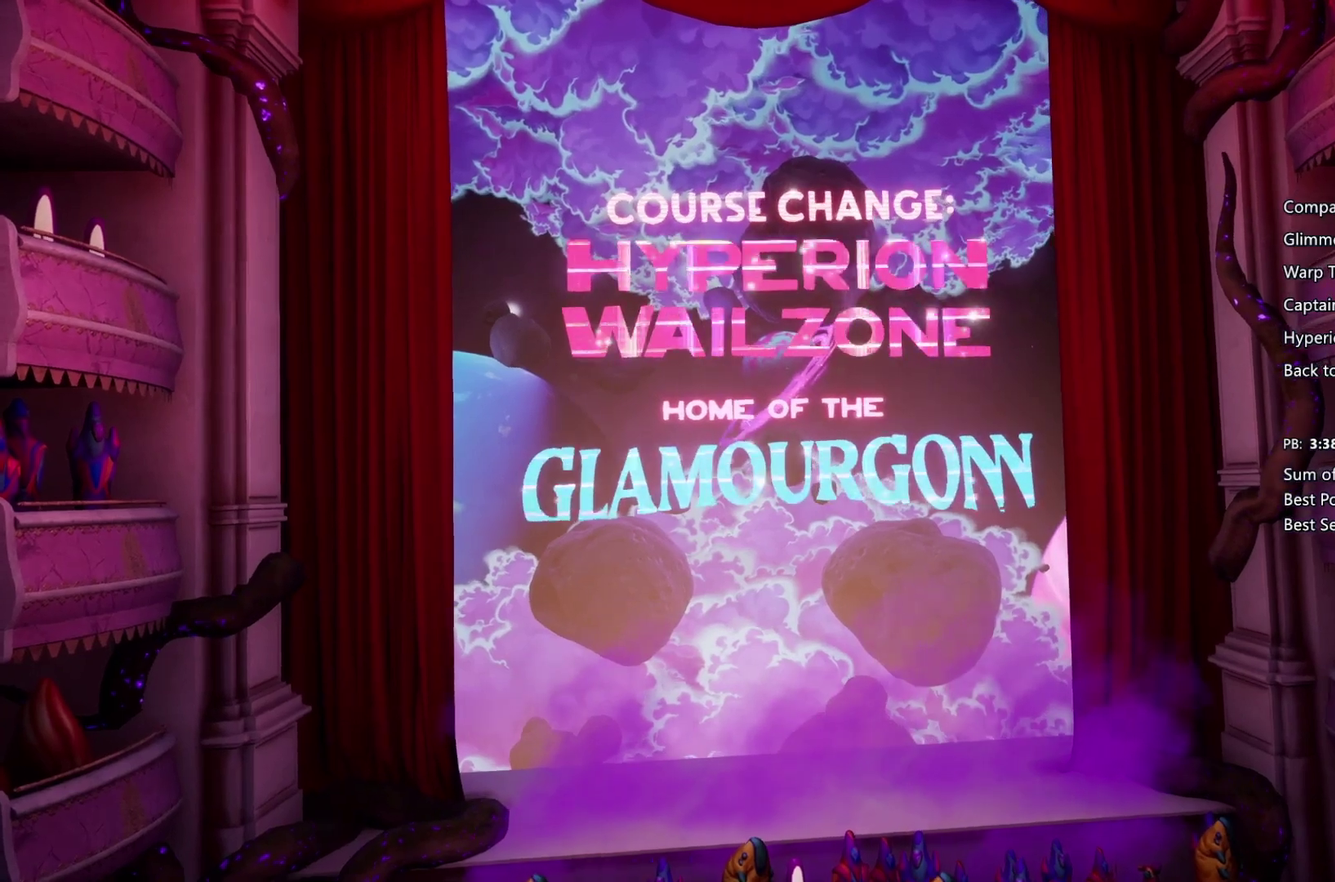
{"buttons": ["CROSS"], "left_stick": "left", "right_stick": "center", "events": [[33, "CIRCLE", "down"], [33, "CROSS", "up"], [133, "CIRCLE", "up"], [133, "CROSS", "down"], [200, "CIRCLE", "down"], [200, "CROSS", "up"], [300, "CIRCLE", "up"], [300, "CROSS", "down"]]}
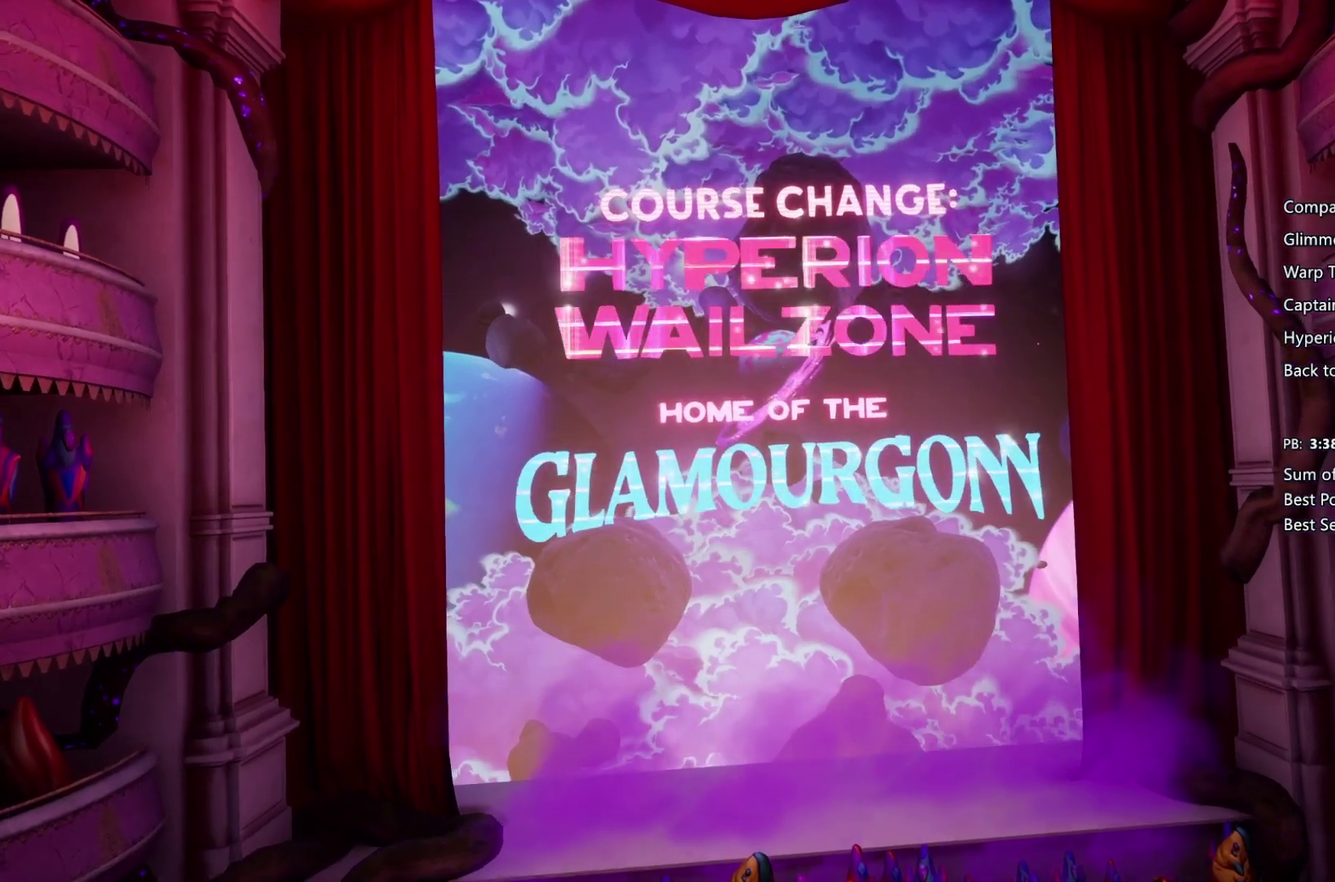
{"buttons": ["CIRCLE"], "left_stick": "left", "right_stick": "center", "events": [[67, "CIRCLE", "down"], [67, "CROSS", "up"], [200, "CIRCLE", "up"], [200, "CROSS", "down"], [300, "CIRCLE", "down"], [300, "CROSS", "up"]]}
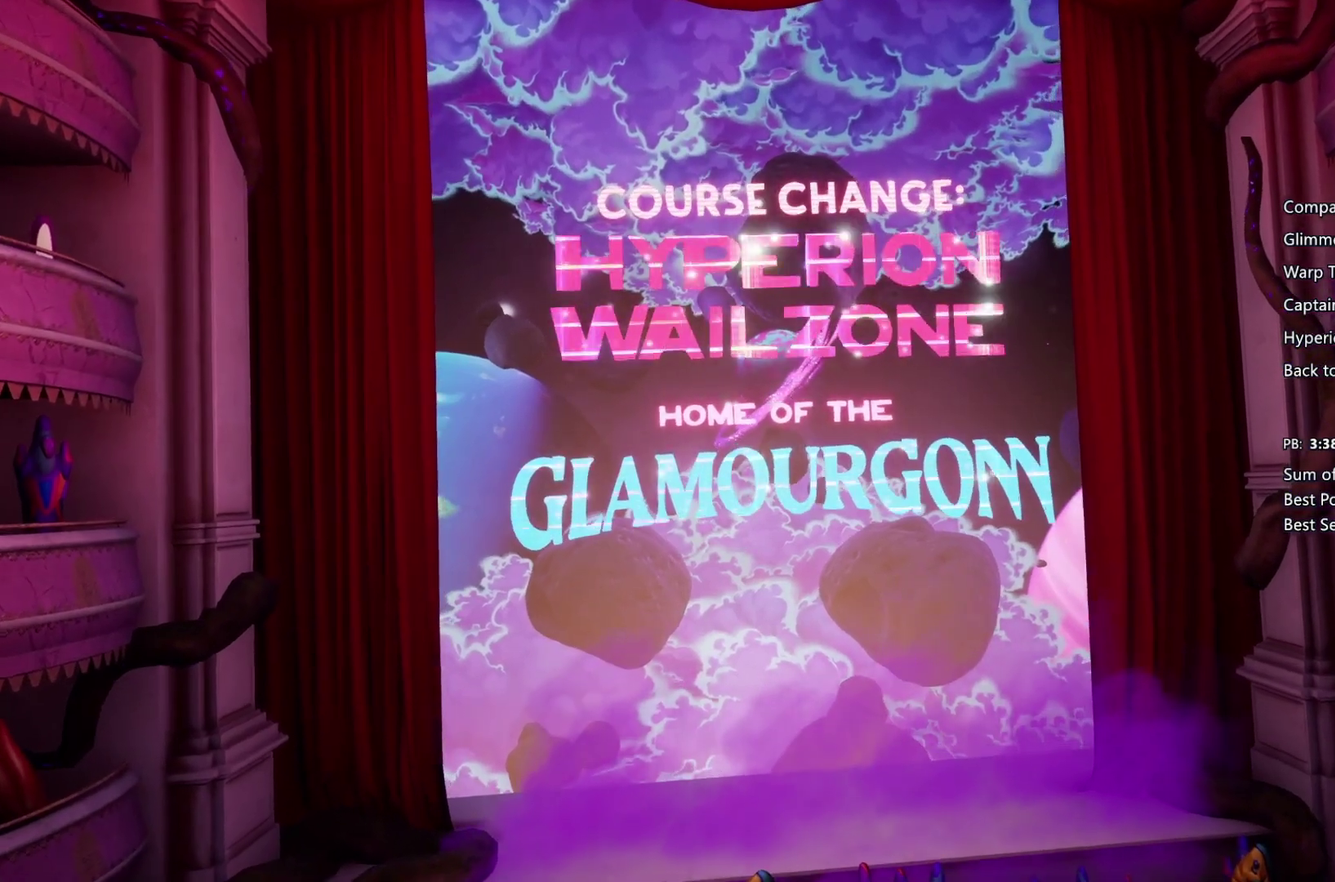
{"buttons": ["CROSS"], "left_stick": "left", "right_stick": "center", "events": [[100, "CIRCLE", "up"], [100, "CROSS", "down"], [200, "CIRCLE", "down"], [200, "CROSS", "up"], [267, "CIRCLE", "up"], [267, "CROSS", "down"], [367, "CIRCLE", "down"], [367, "CROSS", "up"], [500, "CIRCLE", "up"], [500, "CROSS", "down"]]}
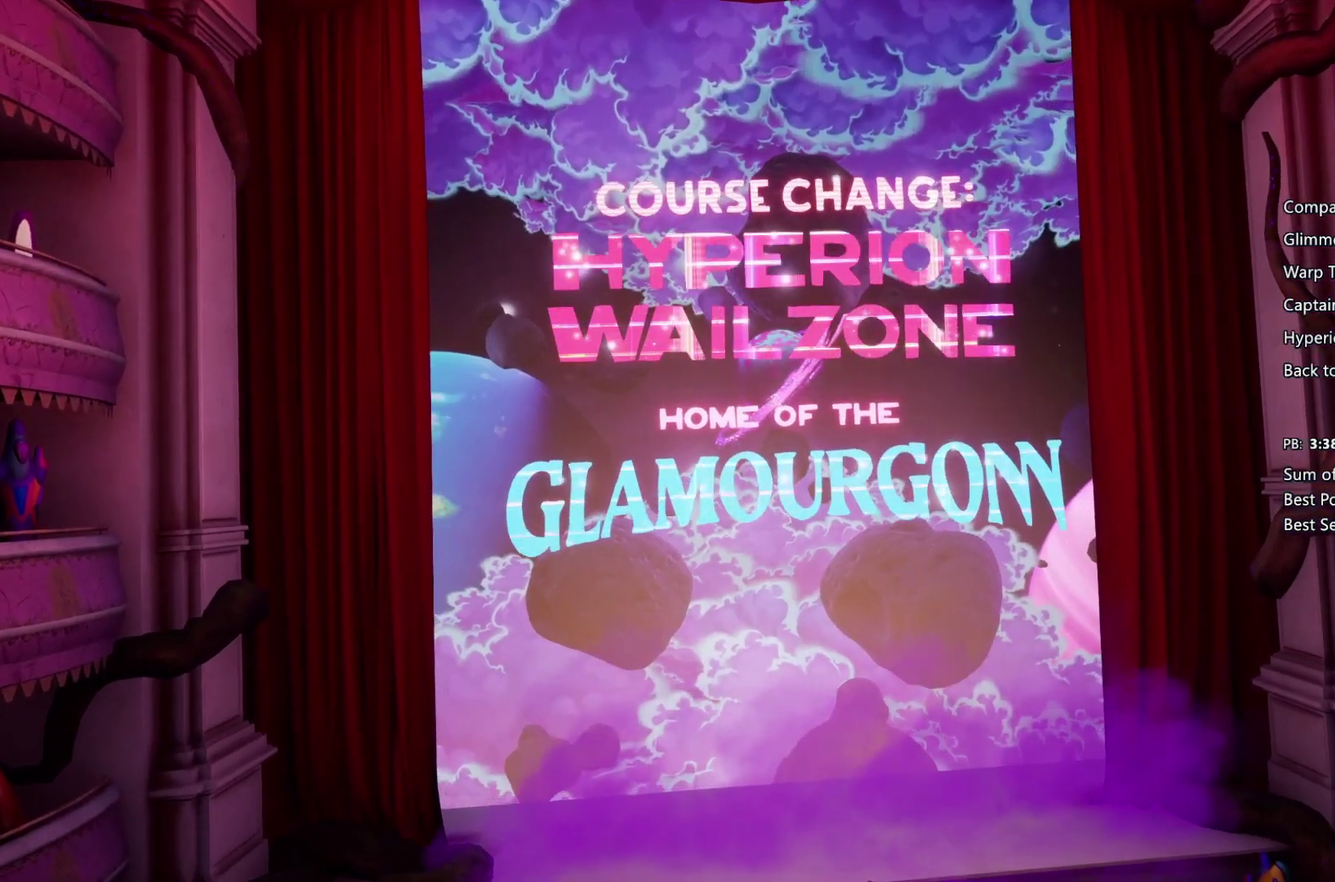
{"buttons": ["CIRCLE"], "left_stick": "left", "right_stick": "center", "events": [[33, "CIRCLE", "down"], [33, "CROSS", "up"], [133, "CROSS", "down"], [167, "CIRCLE", "up"], [267, "CIRCLE", "down"], [267, "CROSS", "up"], [333, "CROSS", "down"], [400, "CIRCLE", "up"], [433, "CIRCLE", "down"], [433, "CROSS", "up"]]}
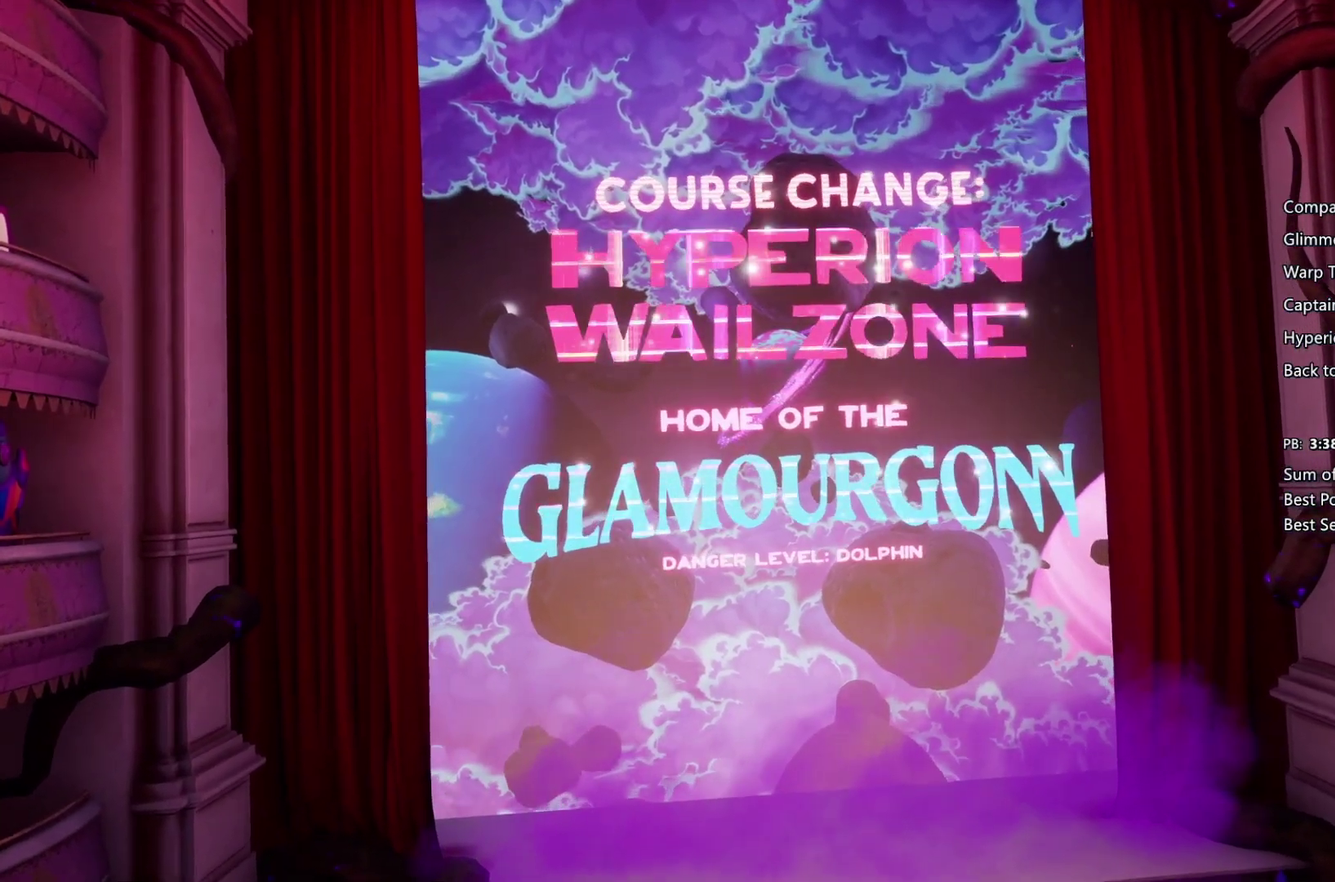
{"buttons": ["CIRCLE"], "left_stick": "left", "right_stick": "center", "events": [[33, "CIRCLE", "up"], [33, "CROSS", "down"], [100, "CIRCLE", "down"], [100, "CROSS", "up"], [200, "CIRCLE", "up"], [200, "CROSS", "down"], [333, "CIRCLE", "down"], [333, "CROSS", "up"], [433, "CIRCLE", "up"], [433, "CROSS", "down"], [500, "CIRCLE", "down"], [500, "CROSS", "up"]]}
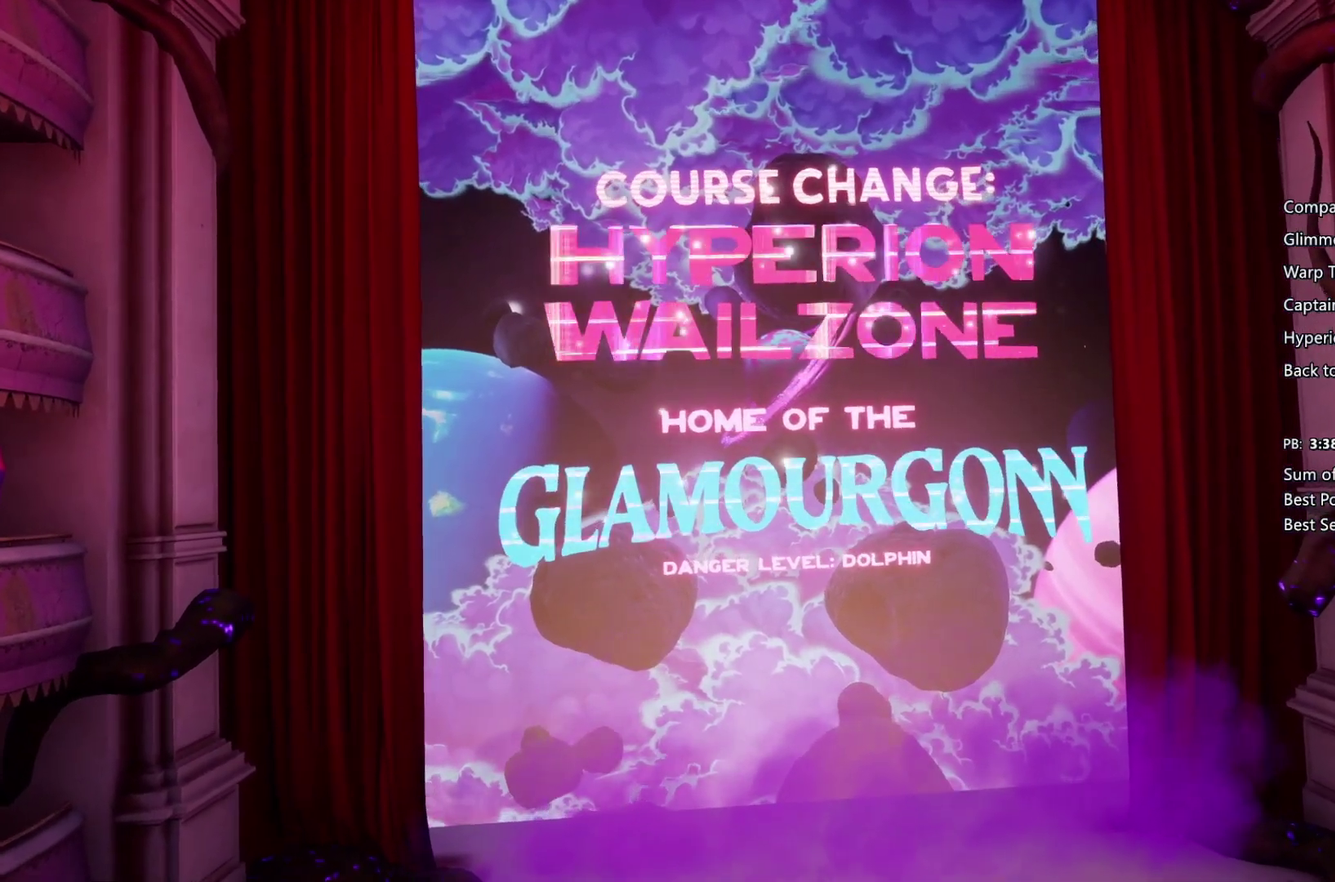
{"buttons": ["CROSS"], "left_stick": "left", "right_stick": "center", "events": [[100, "CIRCLE", "up"], [100, "CROSS", "down"], [200, "CIRCLE", "down"], [200, "CROSS", "up"], [267, "CROSS", "down"], [367, "CROSS", "up"], [467, "CIRCLE", "up"], [467, "CROSS", "down"]]}
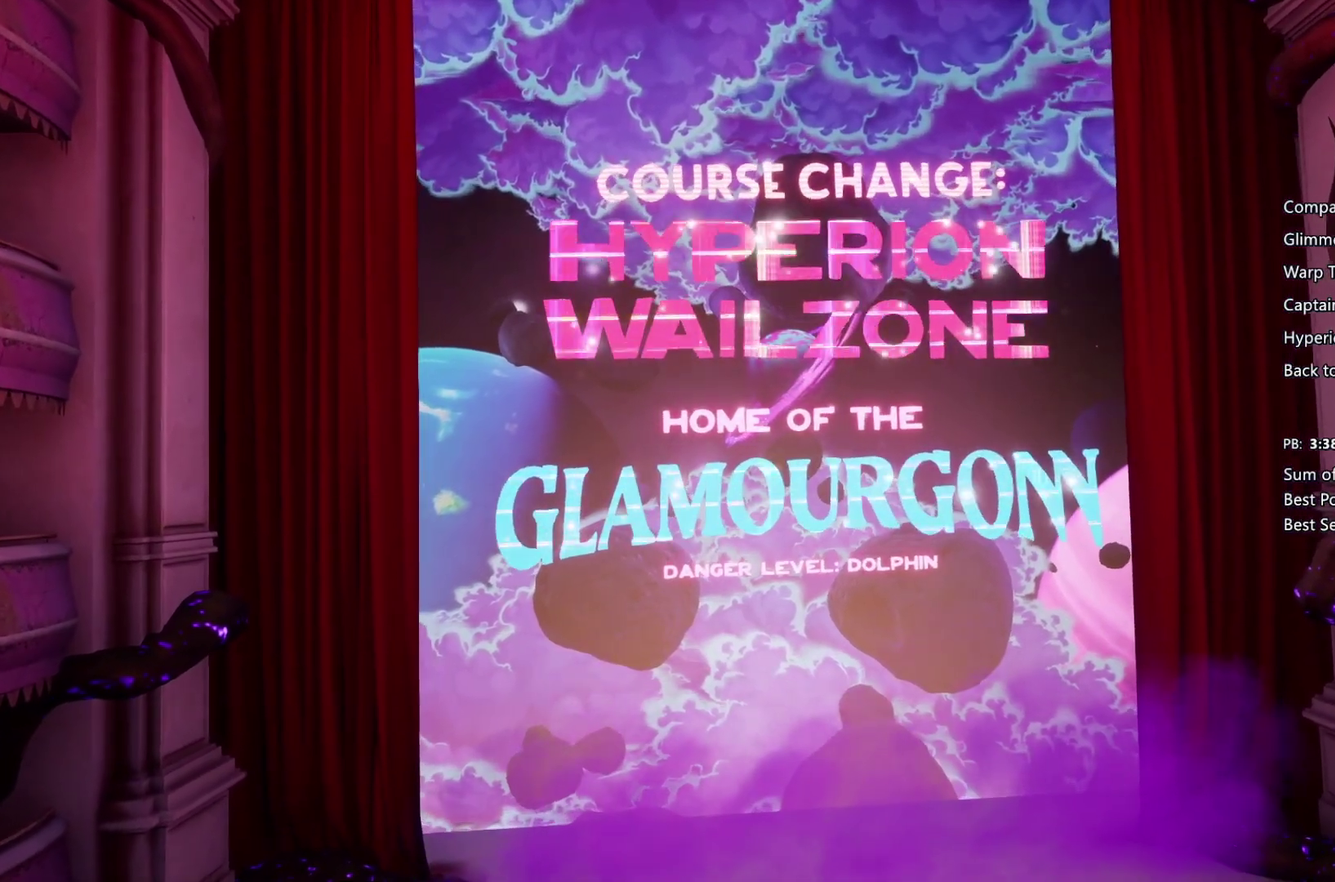
{"buttons": ["CROSS", "CIRCLE"], "left_stick": "left", "right_stick": "center", "events": [[100, "CIRCLE", "down"], [100, "CROSS", "up"], [167, "CIRCLE", "up"], [233, "CIRCLE", "down"], [367, "CIRCLE", "up"], [367, "CROSS", "down"], [433, "CIRCLE", "down"], [433, "CROSS", "up"], [500, "CROSS", "down"]]}
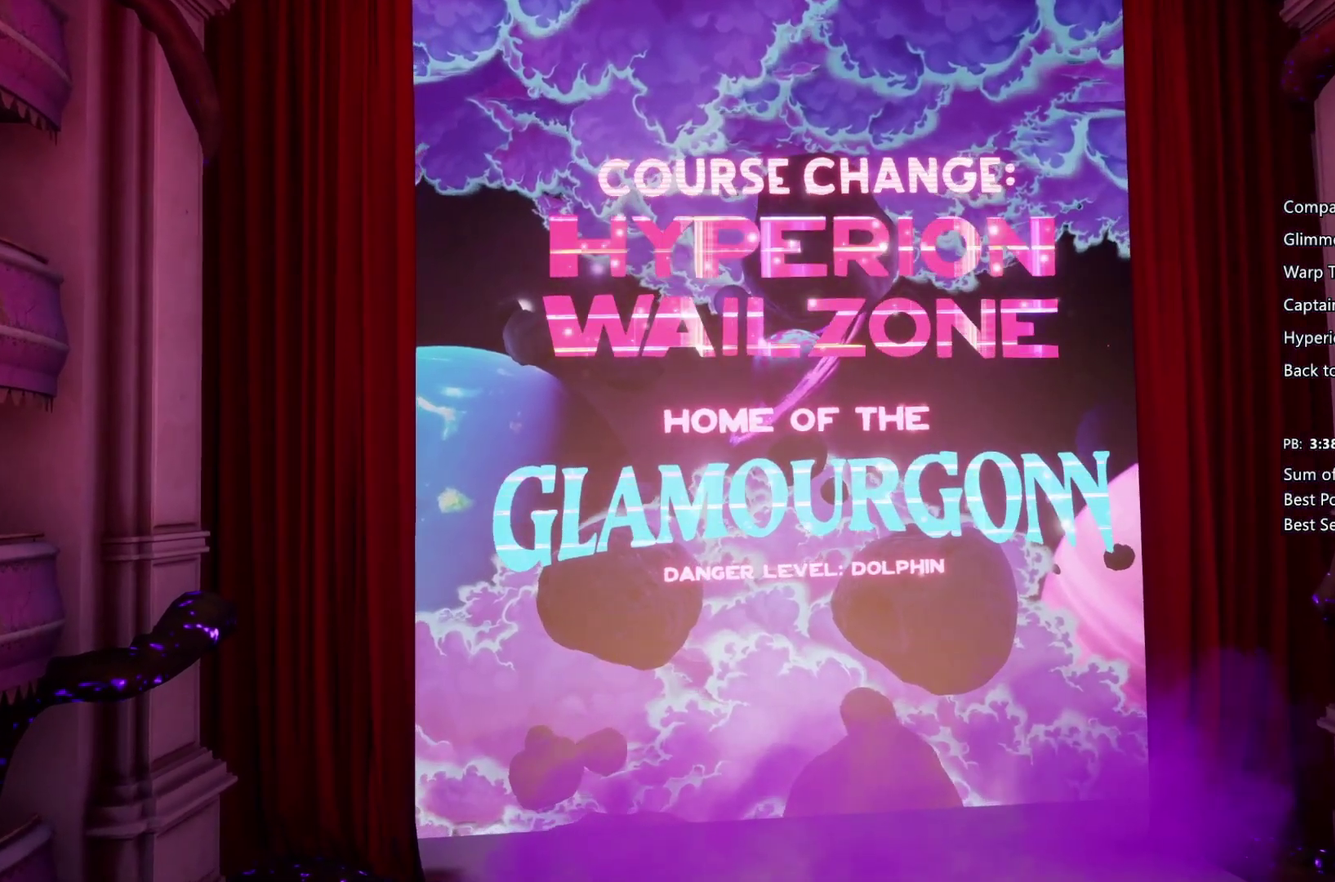
{"buttons": ["CROSS"], "left_stick": "left", "right_stick": "center", "events": [[33, "CIRCLE", "up"], [133, "CIRCLE", "down"], [133, "CROSS", "up"], [200, "CROSS", "down"], [300, "CROSS", "up"], [433, "CIRCLE", "up"], [433, "CROSS", "down"]]}